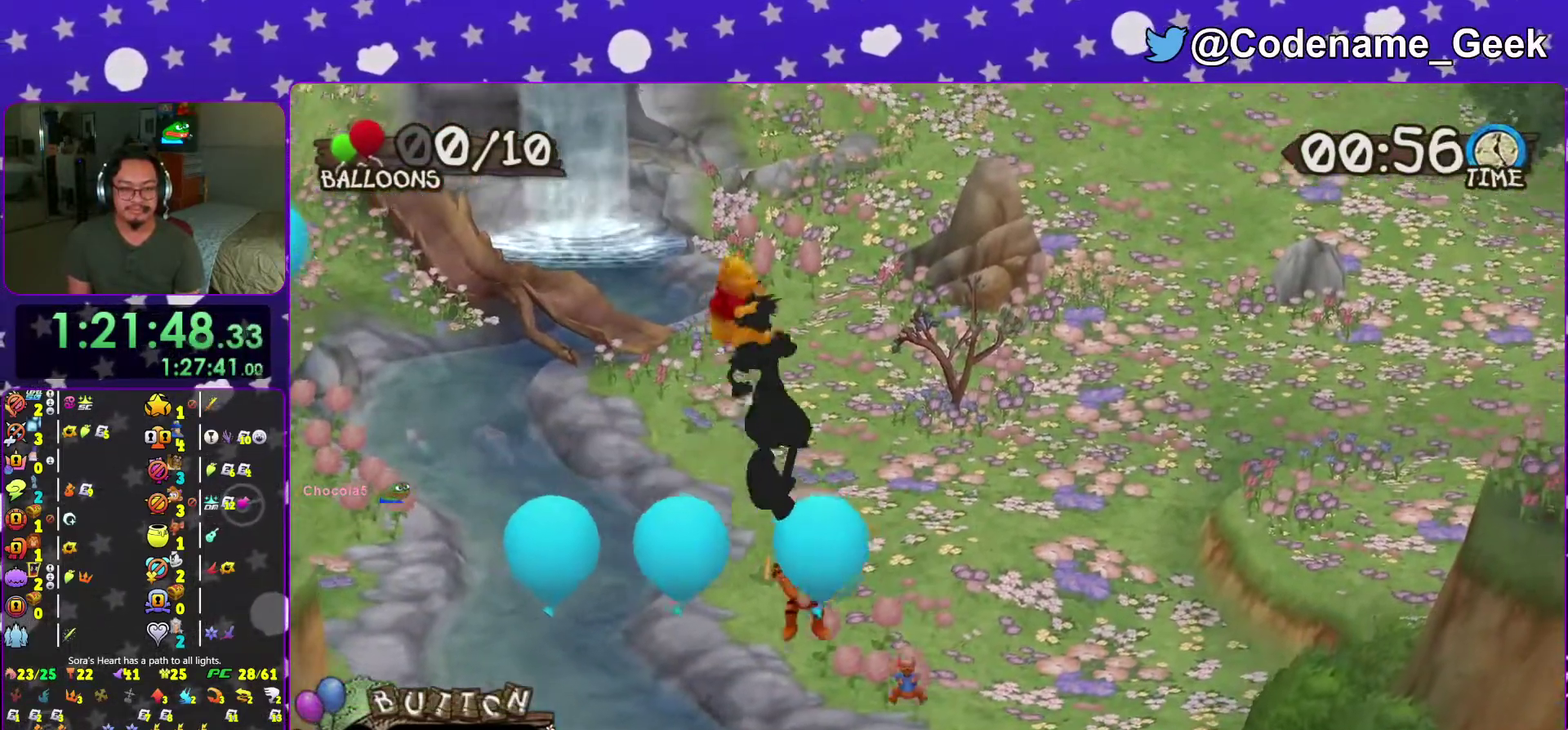
Gameplay with a controller (Nintendo layout); each line is a JSON object with the inputs held at the frame after it (dt_ms = milliseconds from this image to that frame). "events" lists button and stick changes between this image and that frame as [ms after this image, input, new state], when the widget could be followed in between. This overlay highlights the sticks when they move; stick clicks (L3 R3) are not distinguishable. Not read: L3 R3 SELECT START.
{"dt_ms": 400, "buttons": ["B"], "left_stick": "right", "right_stick": "center", "events": [[83, "B", "up"], [183, "B", "down"], [283, "B", "up"], [367, "B", "down"]]}
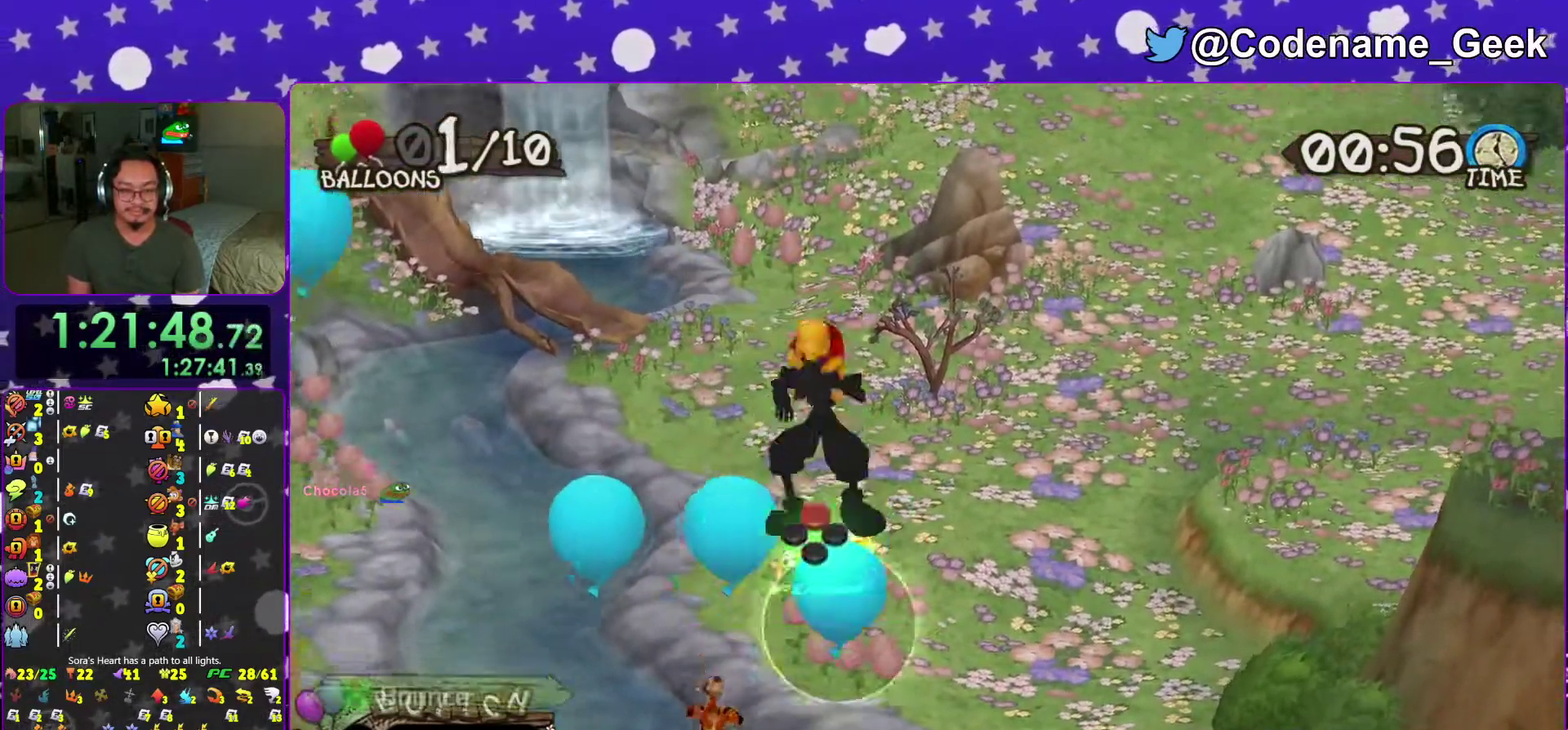
{"dt_ms": 601, "buttons": ["B"], "left_stick": "down", "right_stick": "center", "events": [[100, "B", "up"], [183, "B", "down"], [434, "left_stick", "down-right"], [467, "B", "up"], [484, "left_stick", "down"], [551, "B", "down"]]}
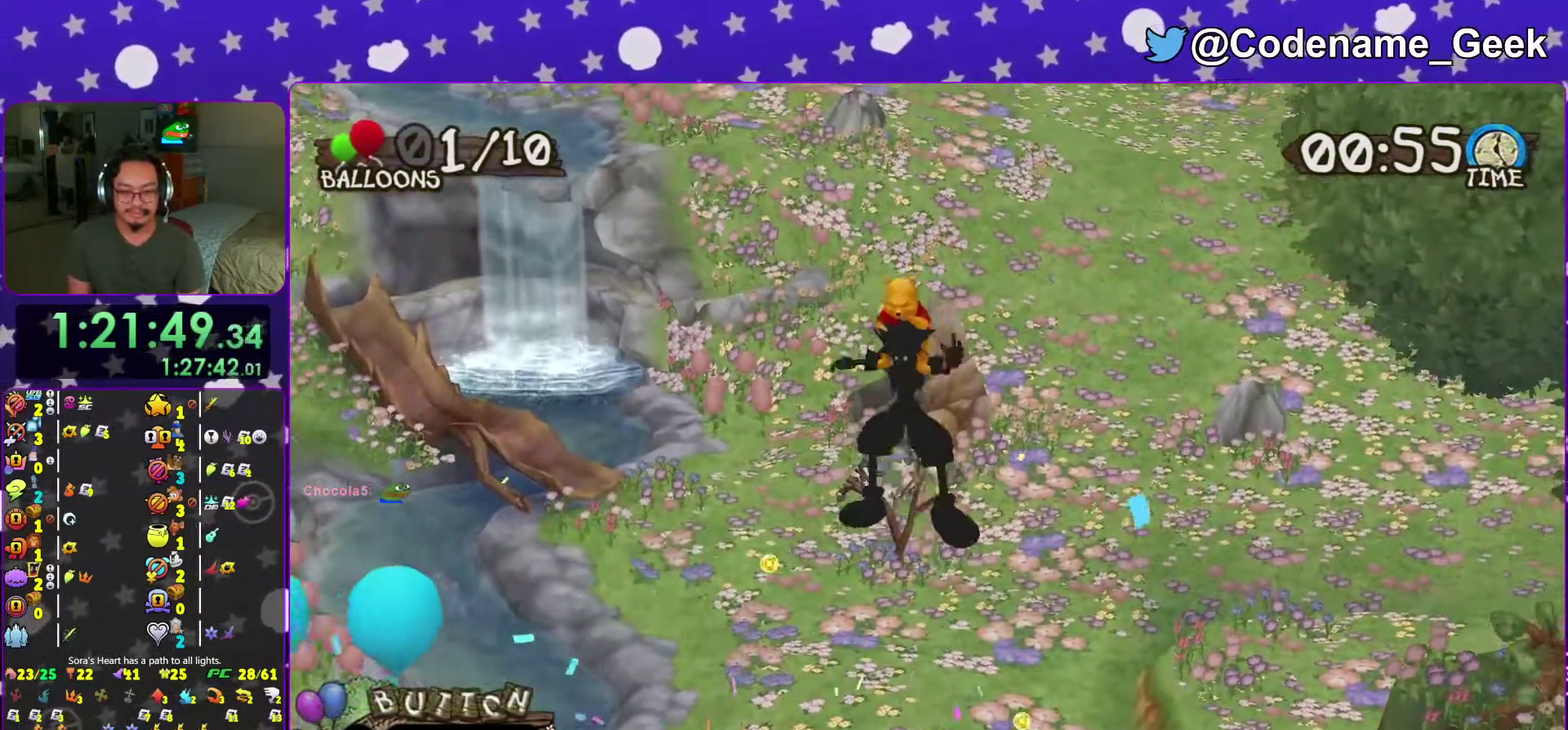
{"dt_ms": 400, "buttons": ["B"], "left_stick": "down-right", "right_stick": "center", "events": [[50, "B", "up"], [133, "B", "down"], [233, "B", "up"], [317, "B", "down"], [400, "left_stick", "down-right"]]}
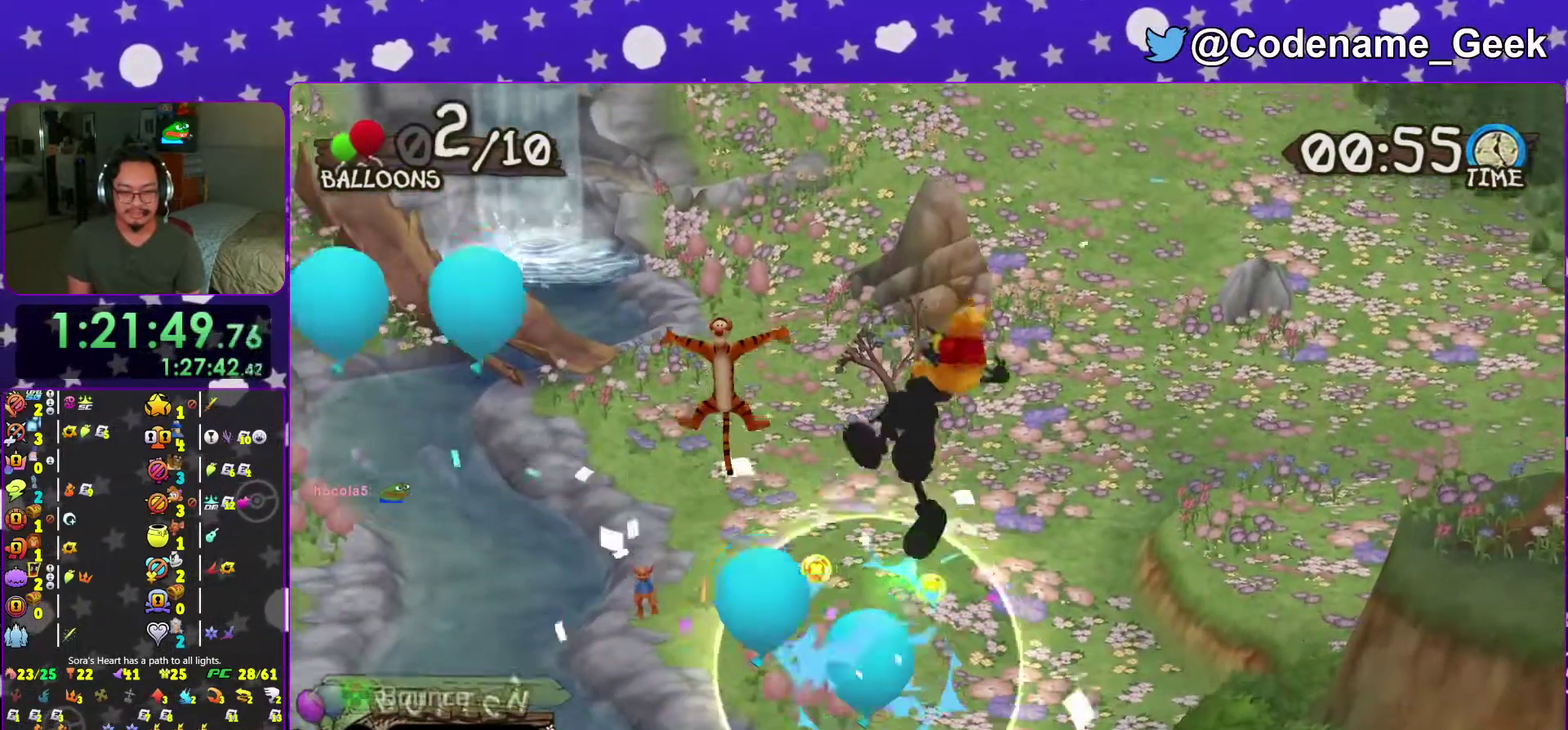
{"dt_ms": 601, "buttons": ["B"], "left_stick": "down", "right_stick": "center", "events": [[33, "B", "up"], [117, "B", "down"], [234, "B", "up"], [317, "B", "down"], [400, "left_stick", "down"], [434, "B", "up"], [500, "B", "down"]]}
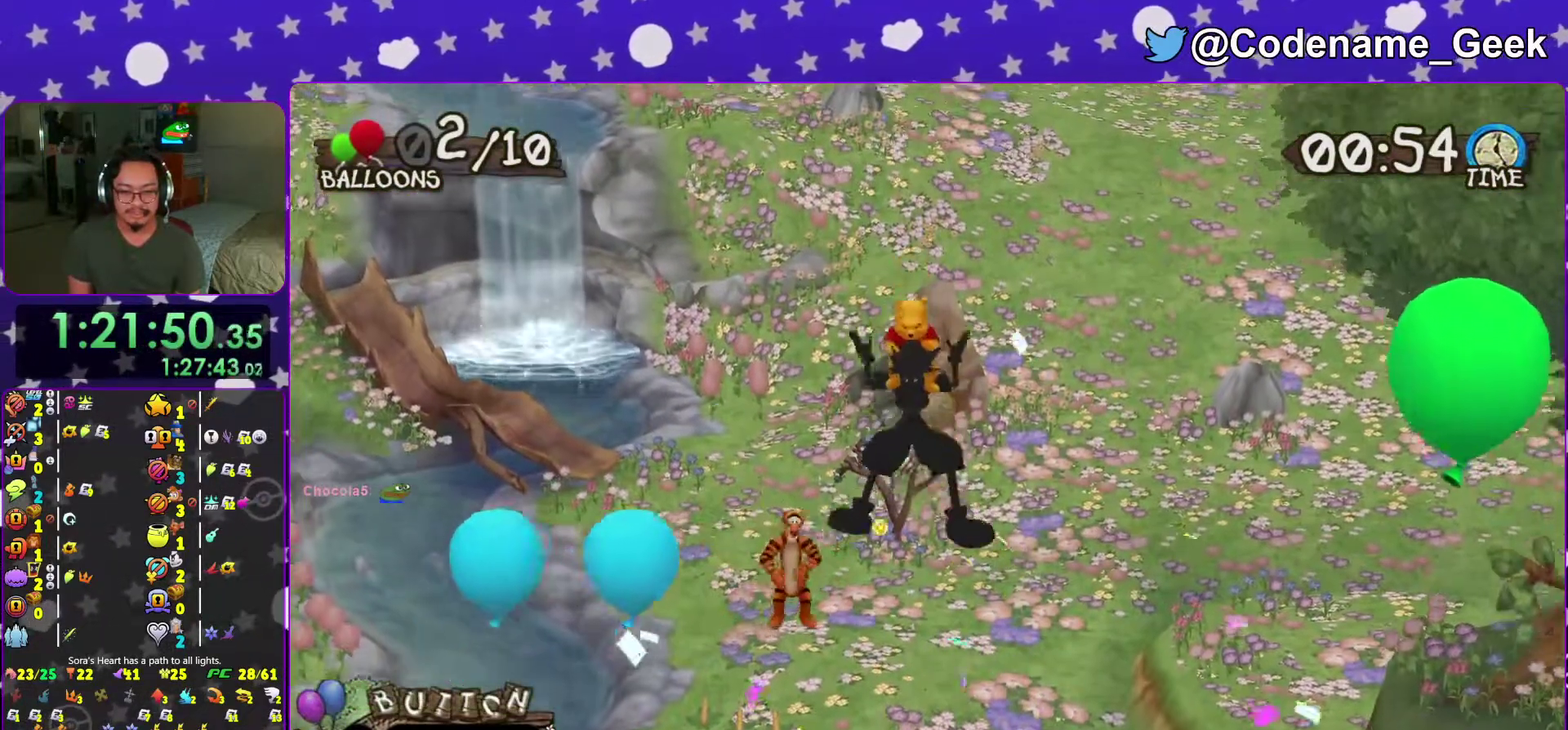
{"dt_ms": 400, "buttons": ["B"], "left_stick": "down-right", "right_stick": "center", "events": [[16, "left_stick", "down-right"], [66, "B", "up"], [150, "B", "down"], [267, "B", "up"], [317, "B", "down"]]}
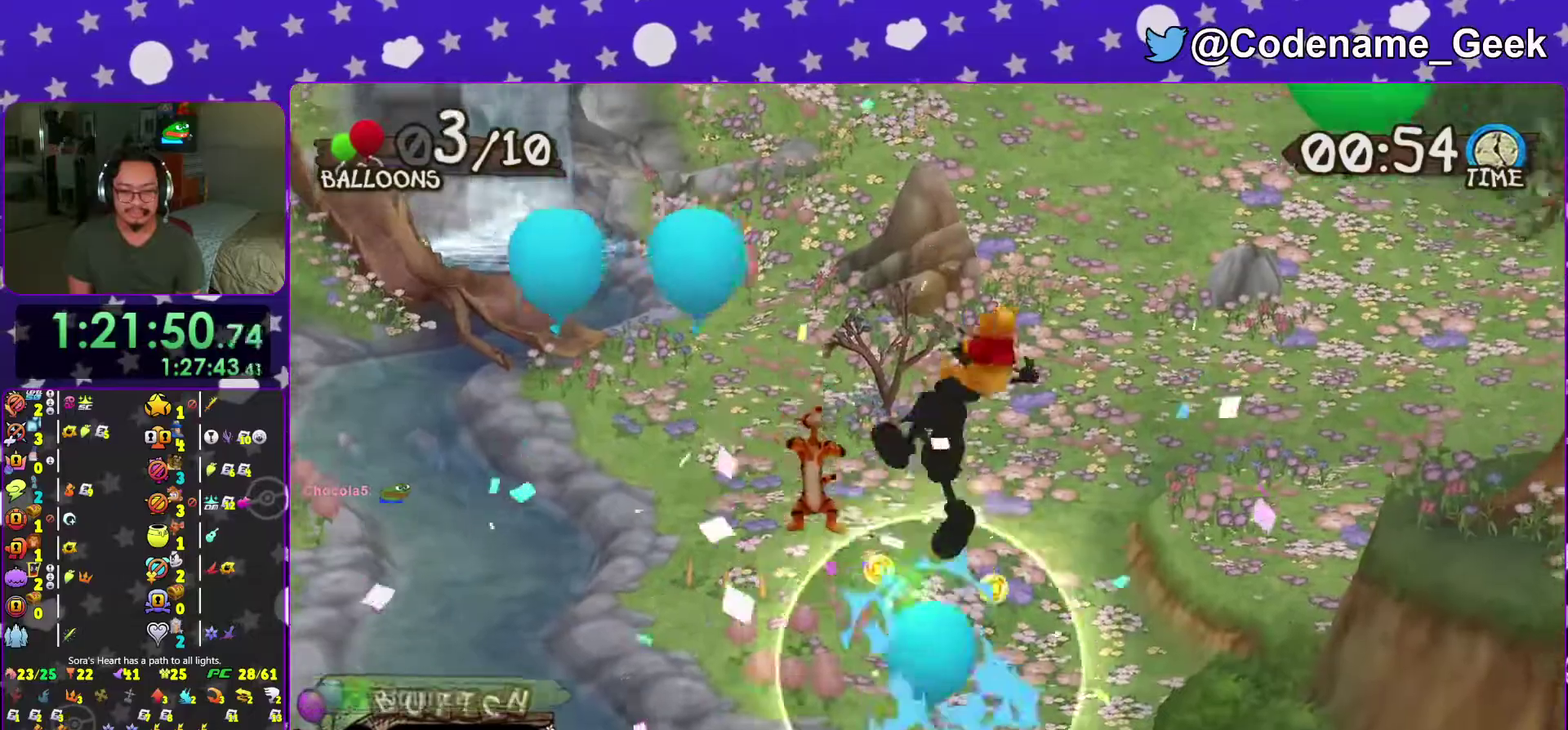
{"dt_ms": 601, "buttons": [], "left_stick": "down", "right_stick": "center"}
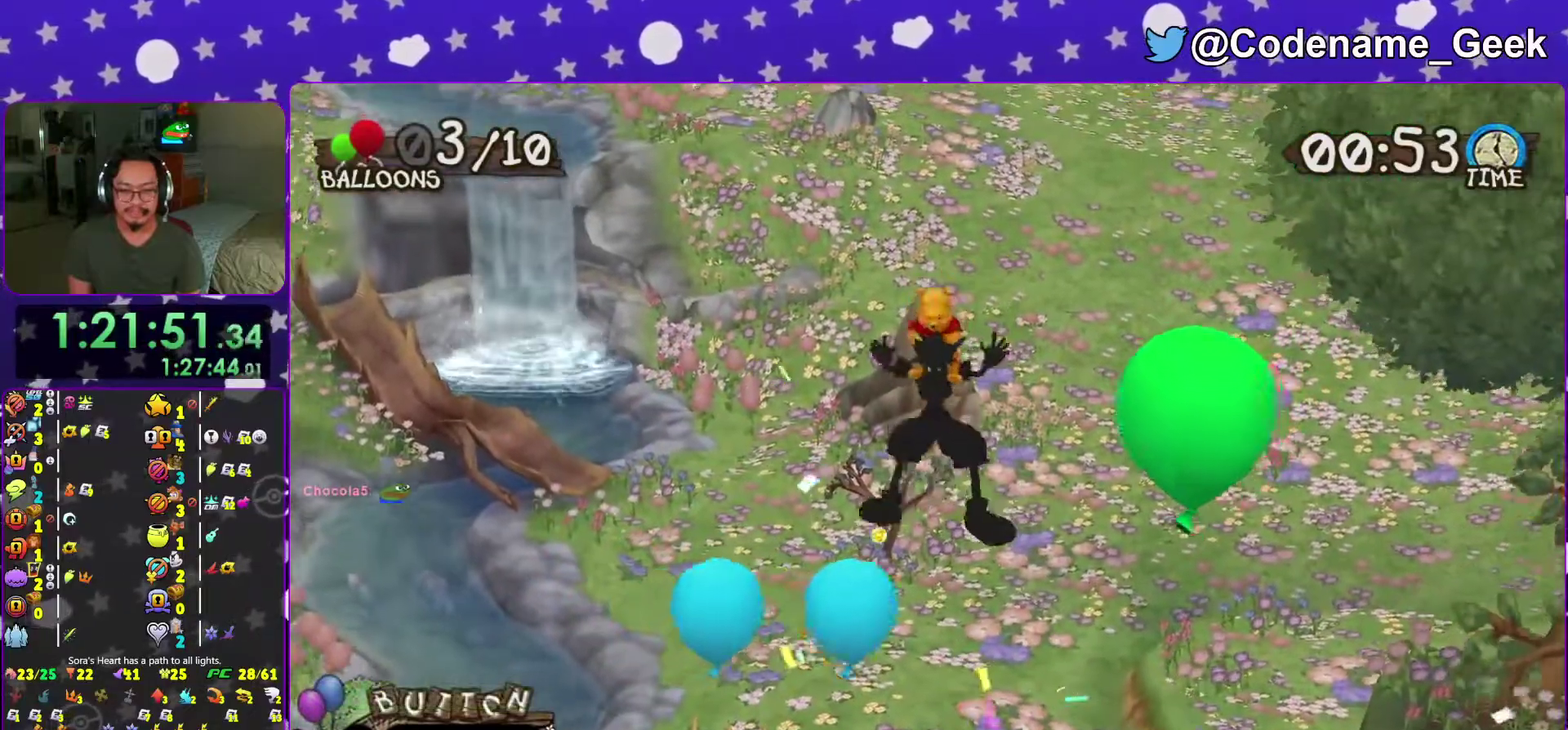
{"dt_ms": 400, "buttons": ["B", "L2"], "left_stick": "down-right", "right_stick": "center"}
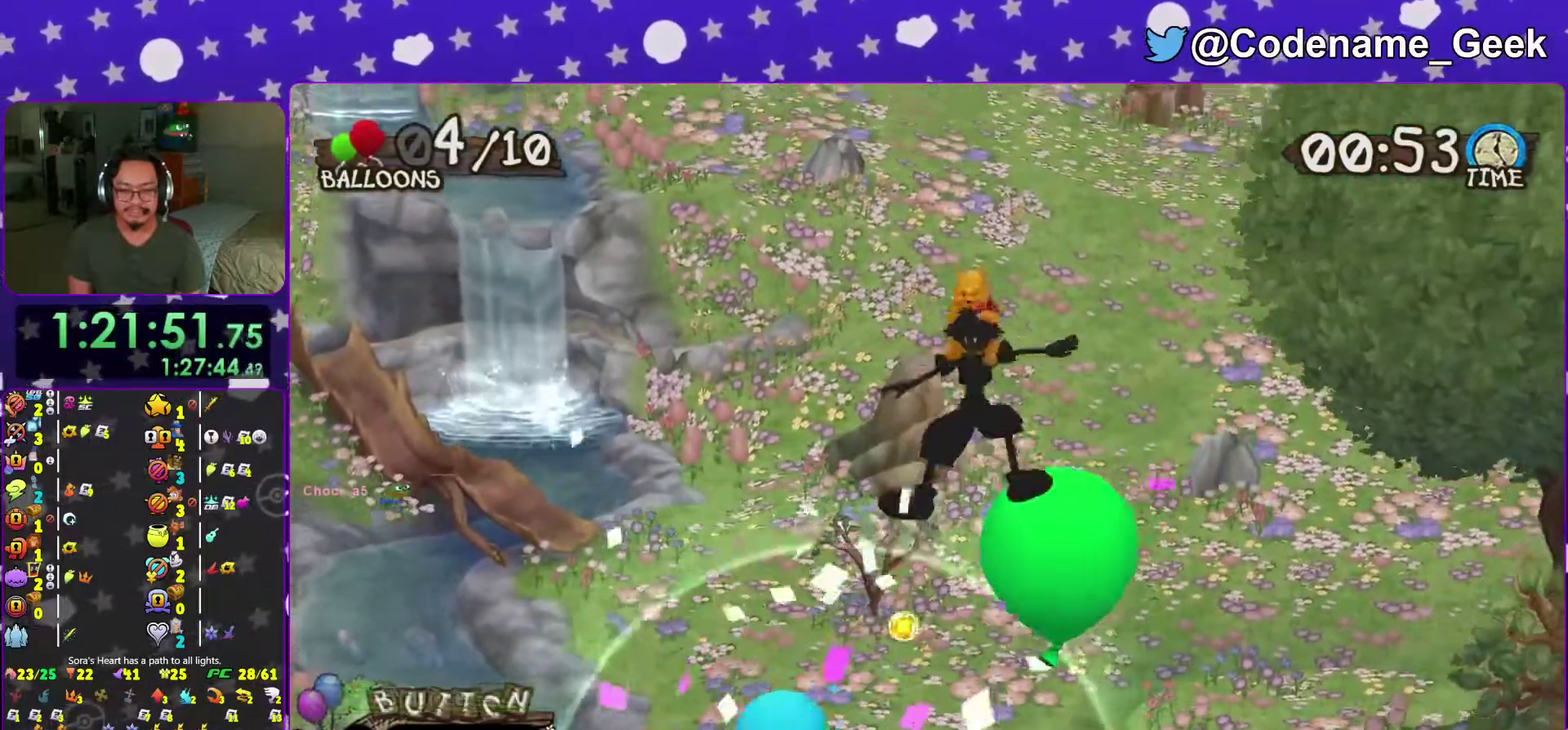
{"dt_ms": 601, "buttons": [], "left_stick": "left", "right_stick": "center", "events": [[50, "L2", "up"], [234, "L2", "down"], [300, "L2", "up"], [300, "left_stick", "right"], [417, "B", "up"], [450, "left_stick", "left"]]}
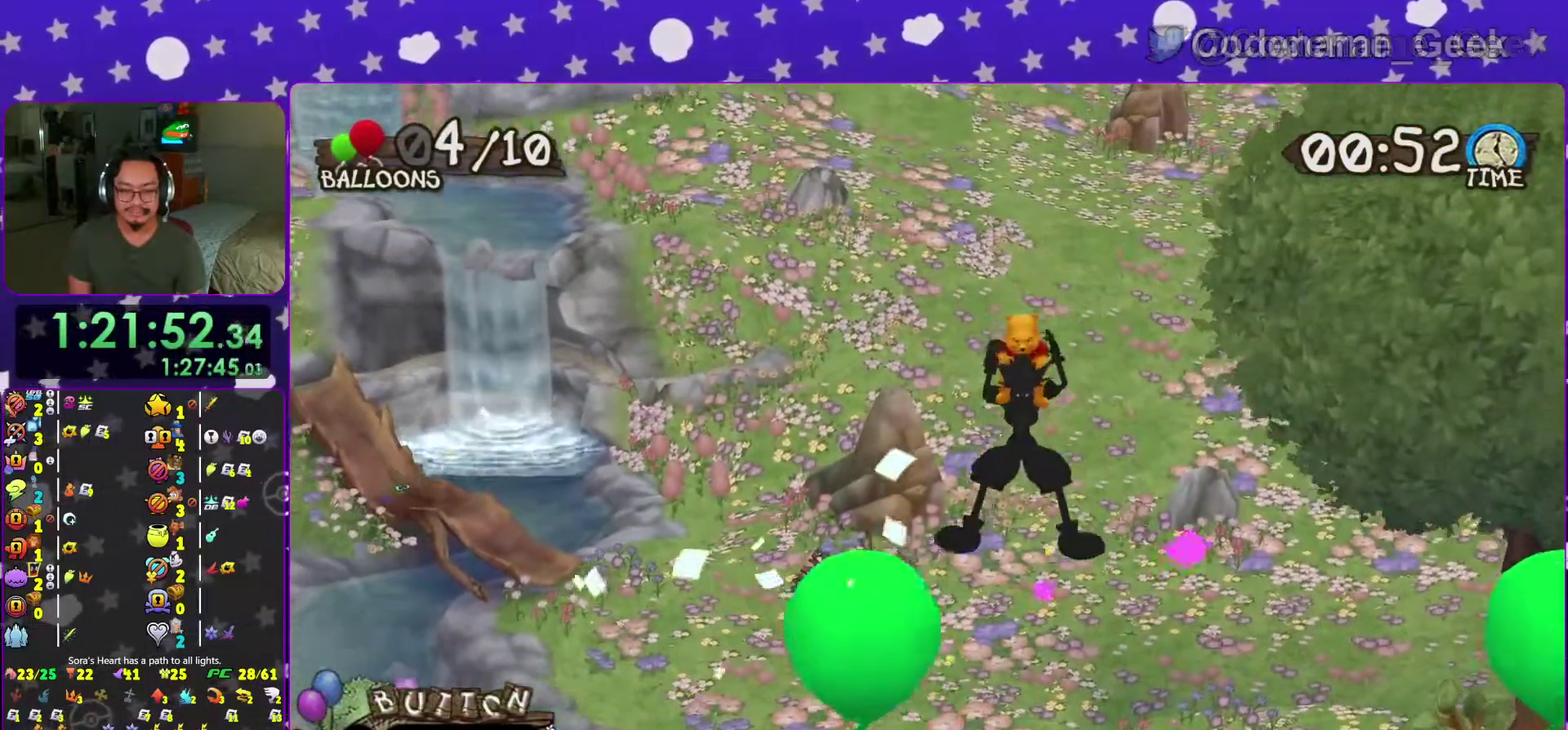
{"dt_ms": 400, "buttons": [], "left_stick": "down-right", "right_stick": "center", "events": [[183, "left_stick", "down-right"]]}
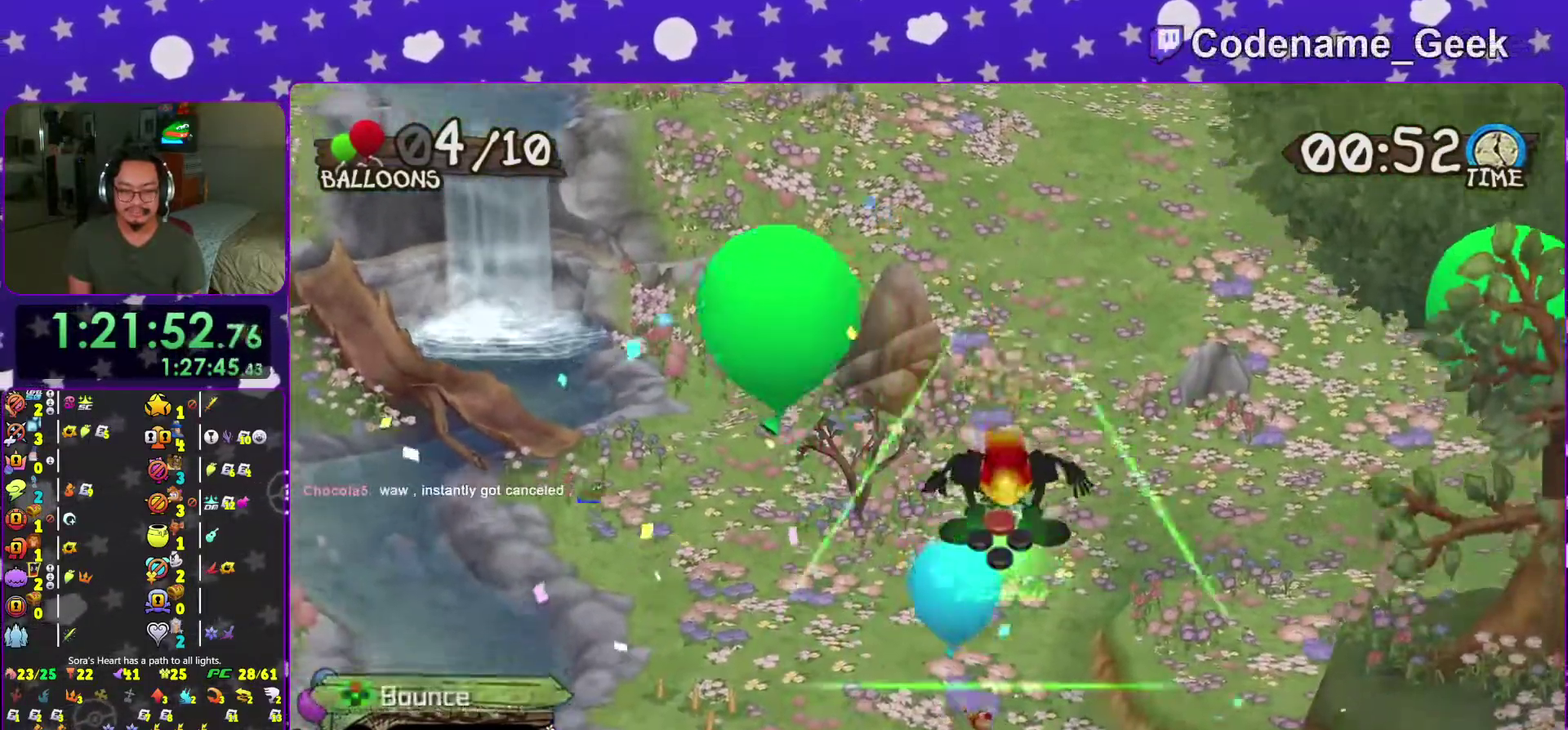
{"dt_ms": 601, "buttons": ["B", "L2"], "left_stick": "down-right", "right_stick": "center"}
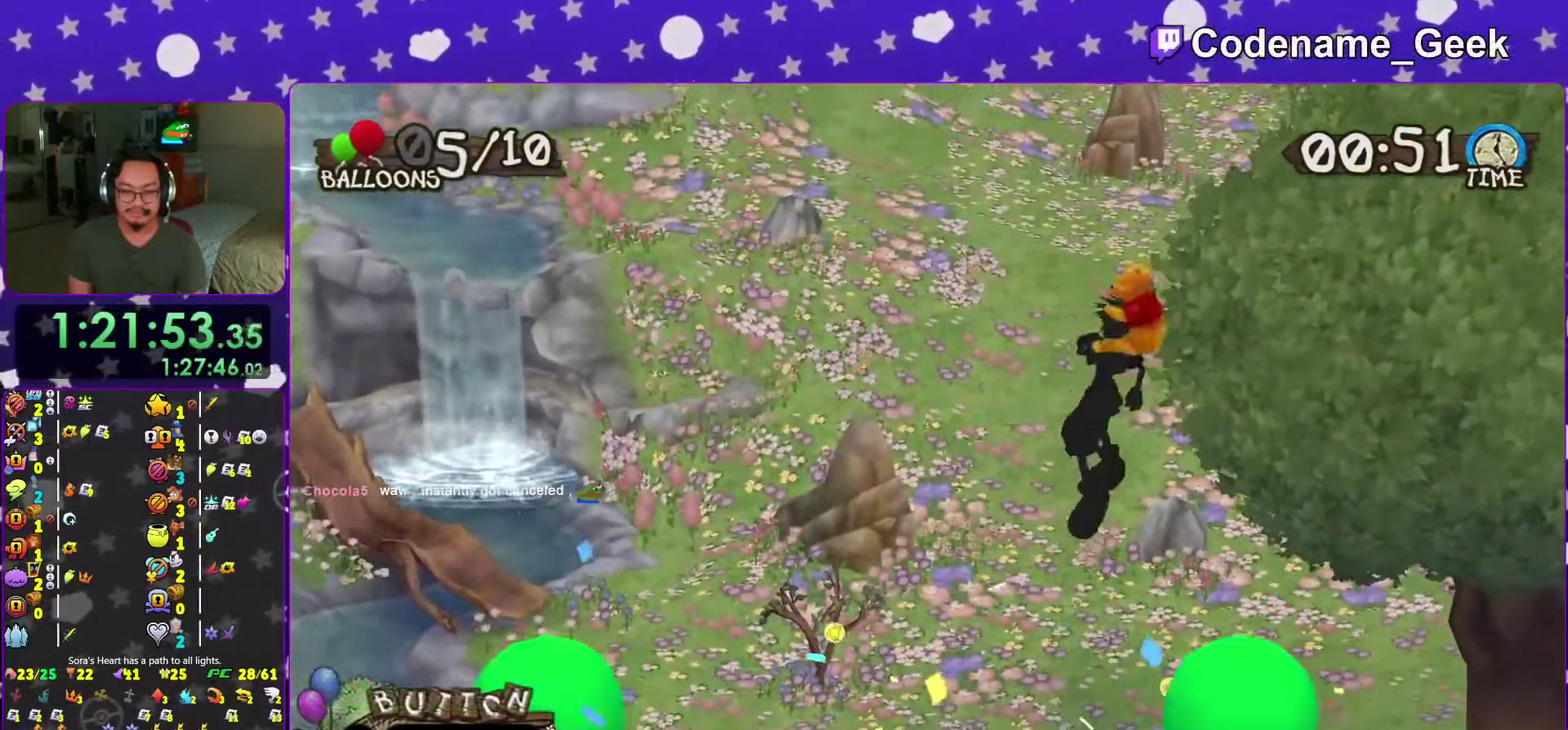
{"dt_ms": 300, "buttons": ["B"], "left_stick": "down-right", "right_stick": "center"}
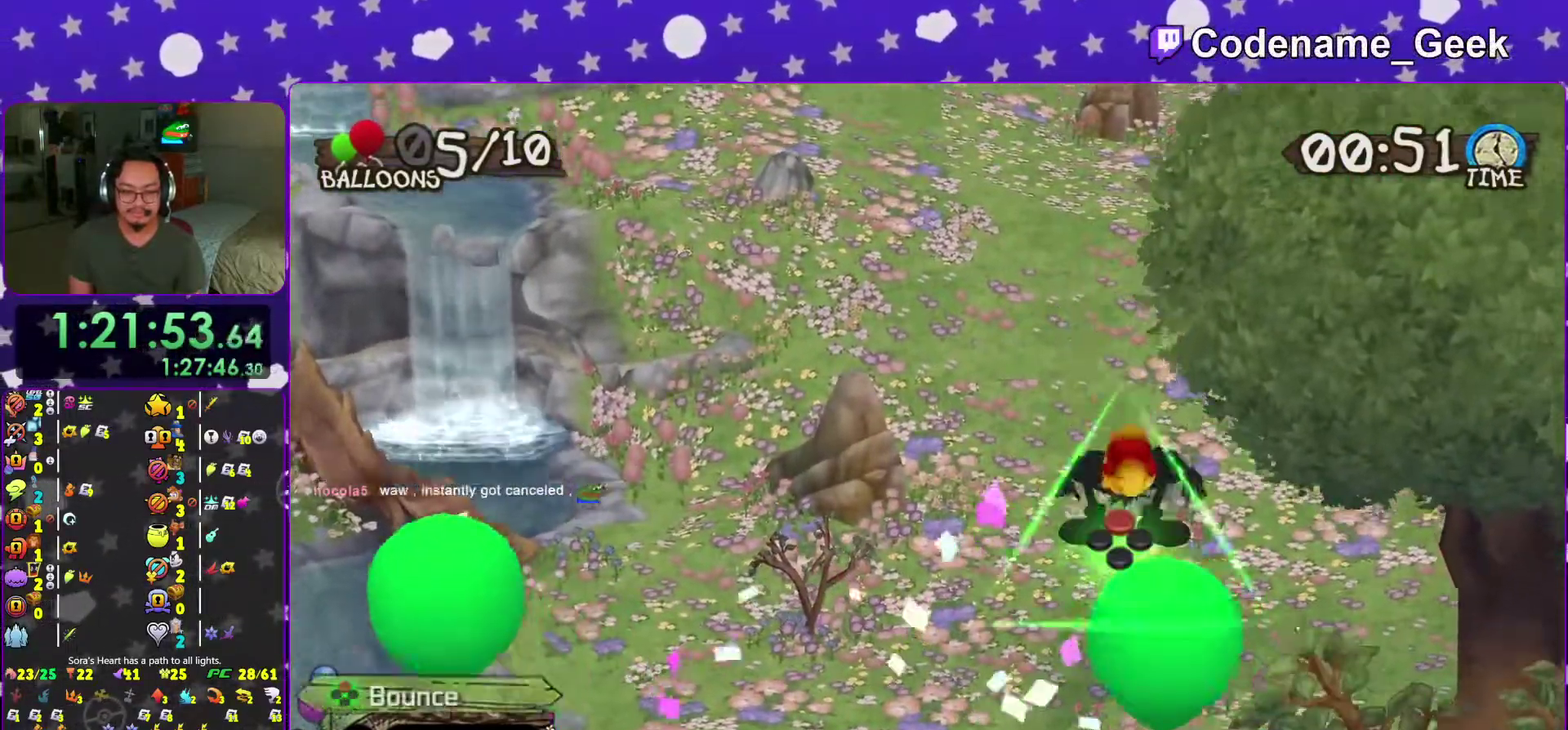
{"dt_ms": 701, "buttons": [], "left_stick": "left", "right_stick": "center", "events": [[17, "B", "up"], [100, "B", "down"], [217, "left_stick", "center"], [233, "B", "up"], [300, "B", "down"], [334, "left_stick", "right"], [434, "B", "up"], [434, "left_stick", "center"], [484, "left_stick", "left"], [517, "B", "down"], [651, "B", "up"]]}
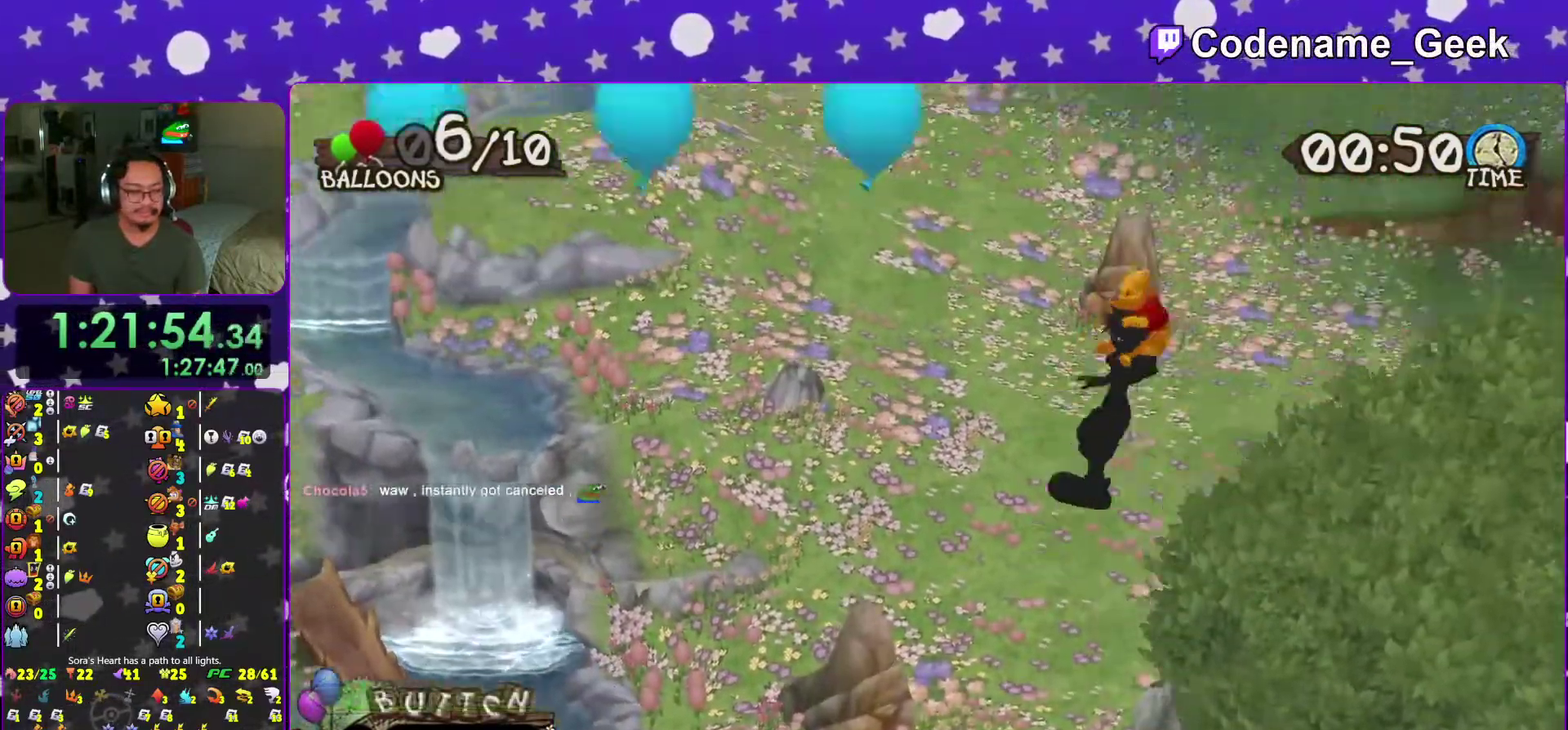
{"dt_ms": 300, "buttons": ["B", "L2"], "left_stick": "left", "right_stick": "center", "events": [[50, "B", "down"], [166, "B", "up"], [250, "B", "down"], [300, "L2", "down"]]}
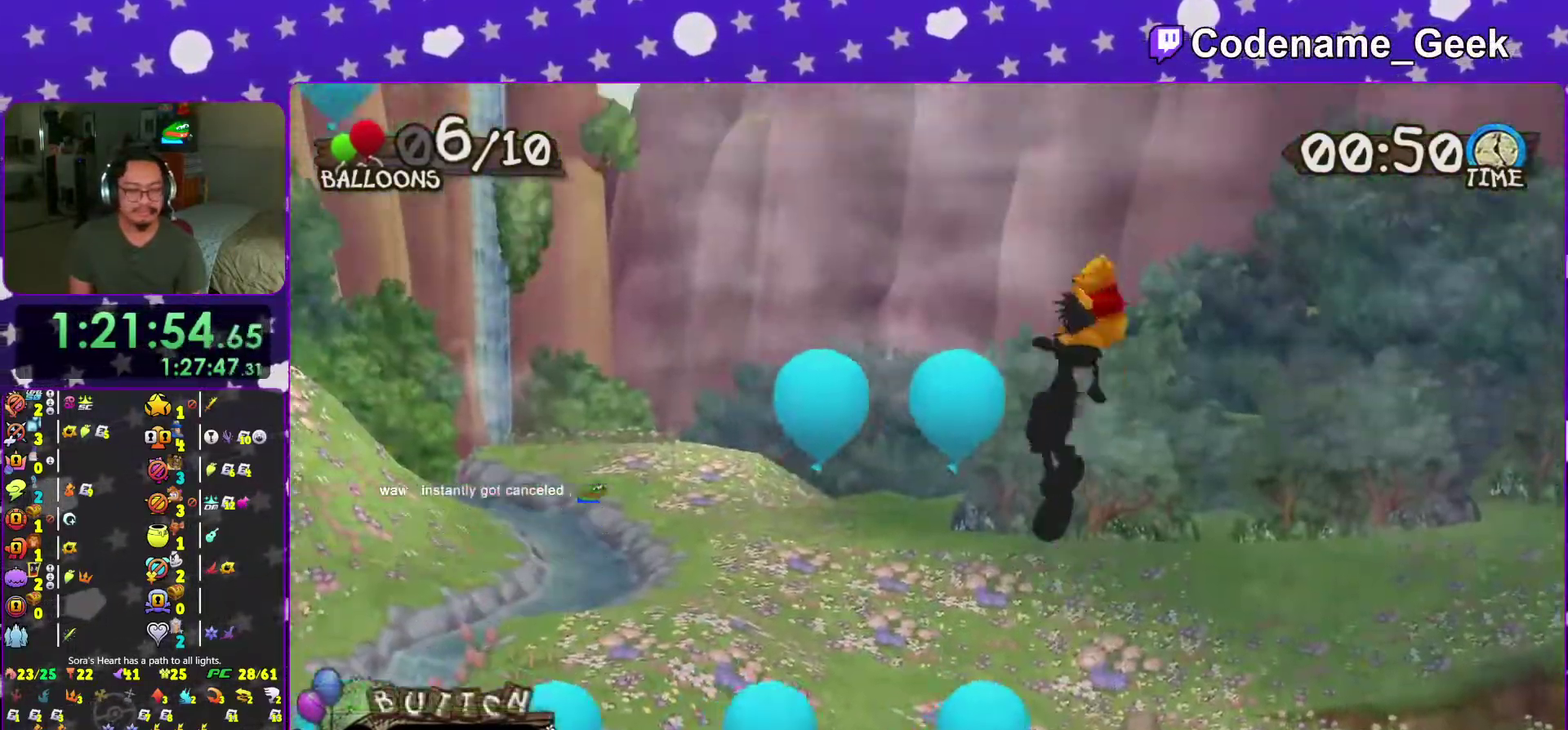
{"dt_ms": 701, "buttons": ["B"], "left_stick": "down-right", "right_stick": "center", "events": [[50, "L2", "up"], [100, "B", "up"], [100, "left_stick", "down-right"], [167, "B", "down"], [317, "B", "up"], [400, "B", "down"], [534, "B", "up"], [584, "B", "down"]]}
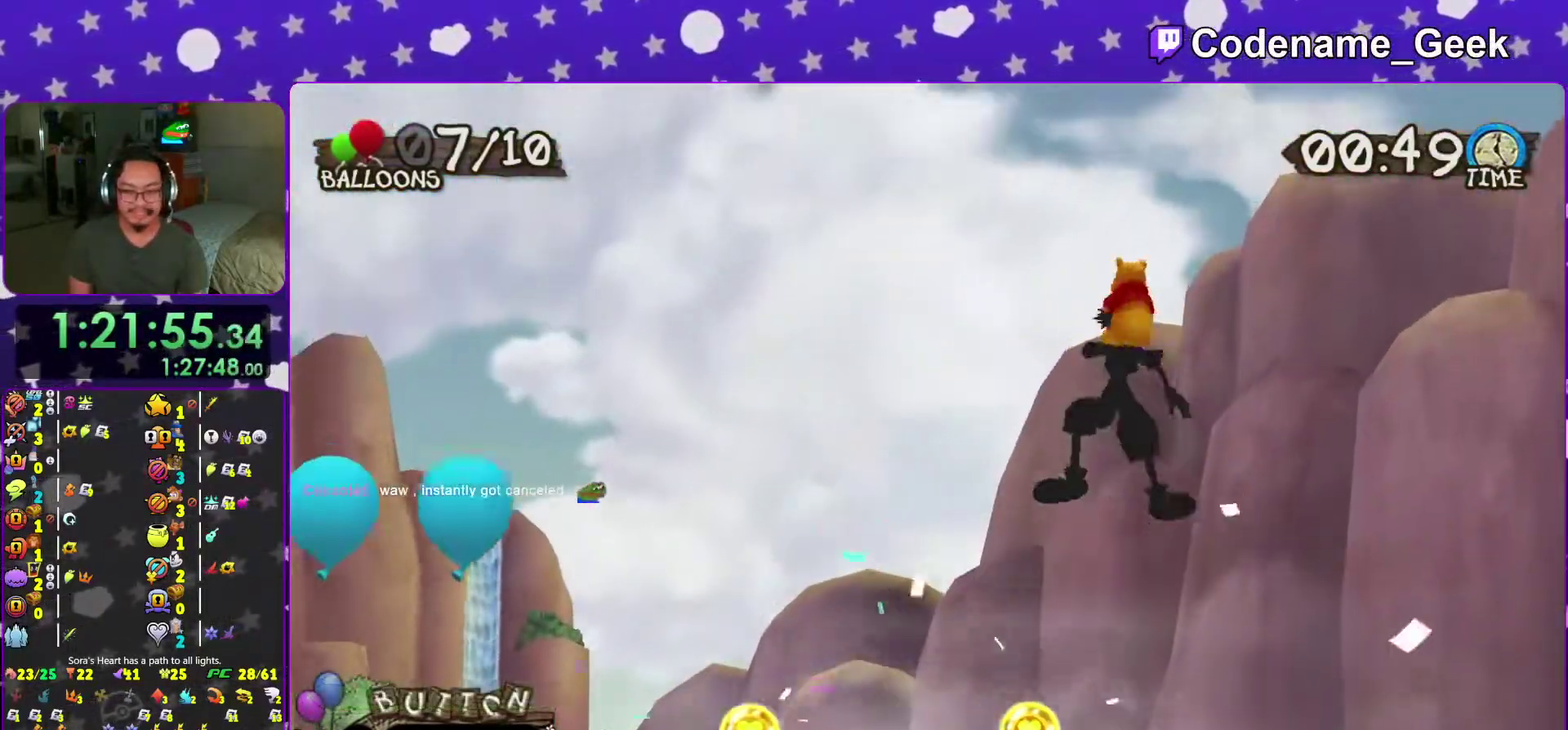
{"dt_ms": 300, "buttons": [], "left_stick": "down", "right_stick": "center"}
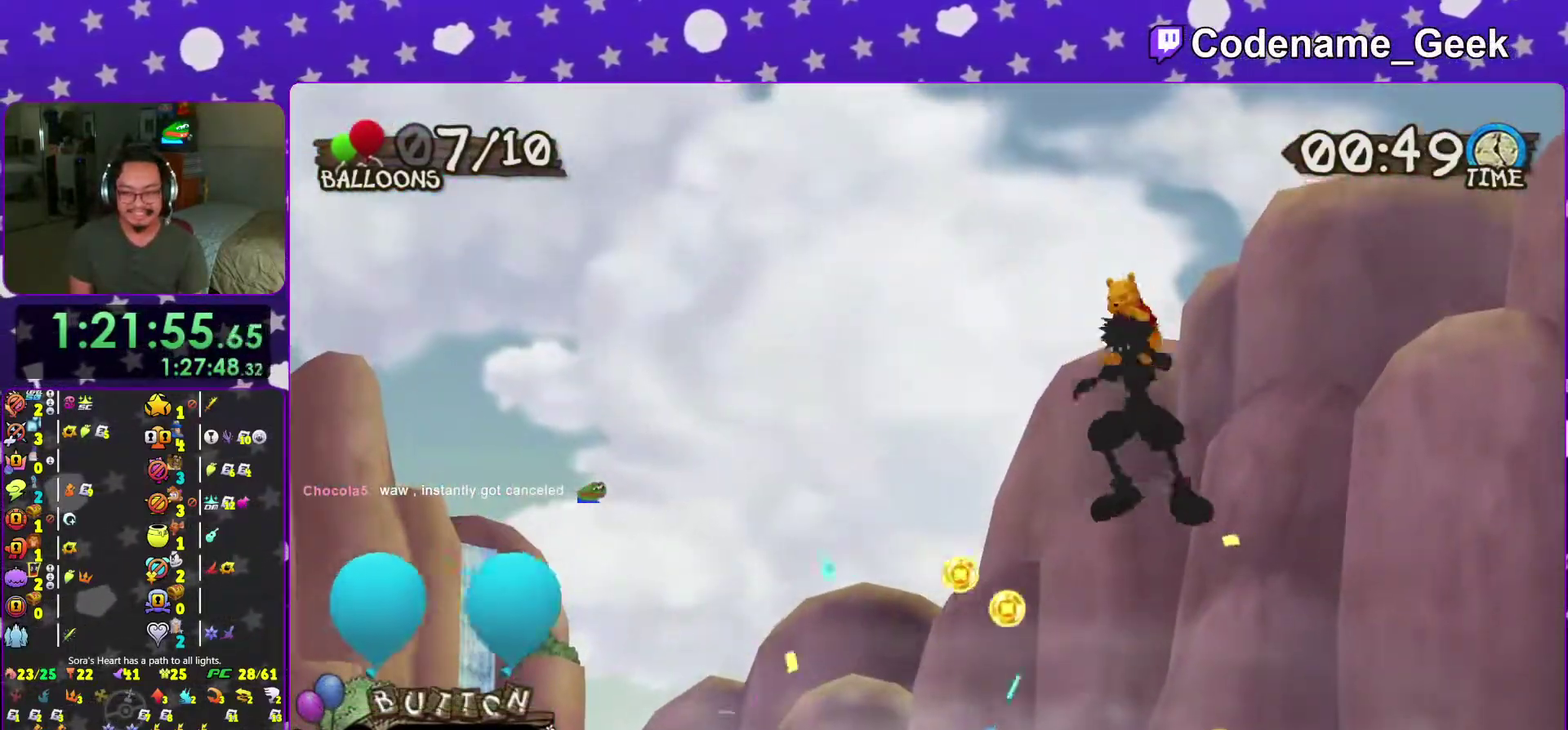
{"dt_ms": 701, "buttons": ["B"], "left_stick": "left", "right_stick": "center"}
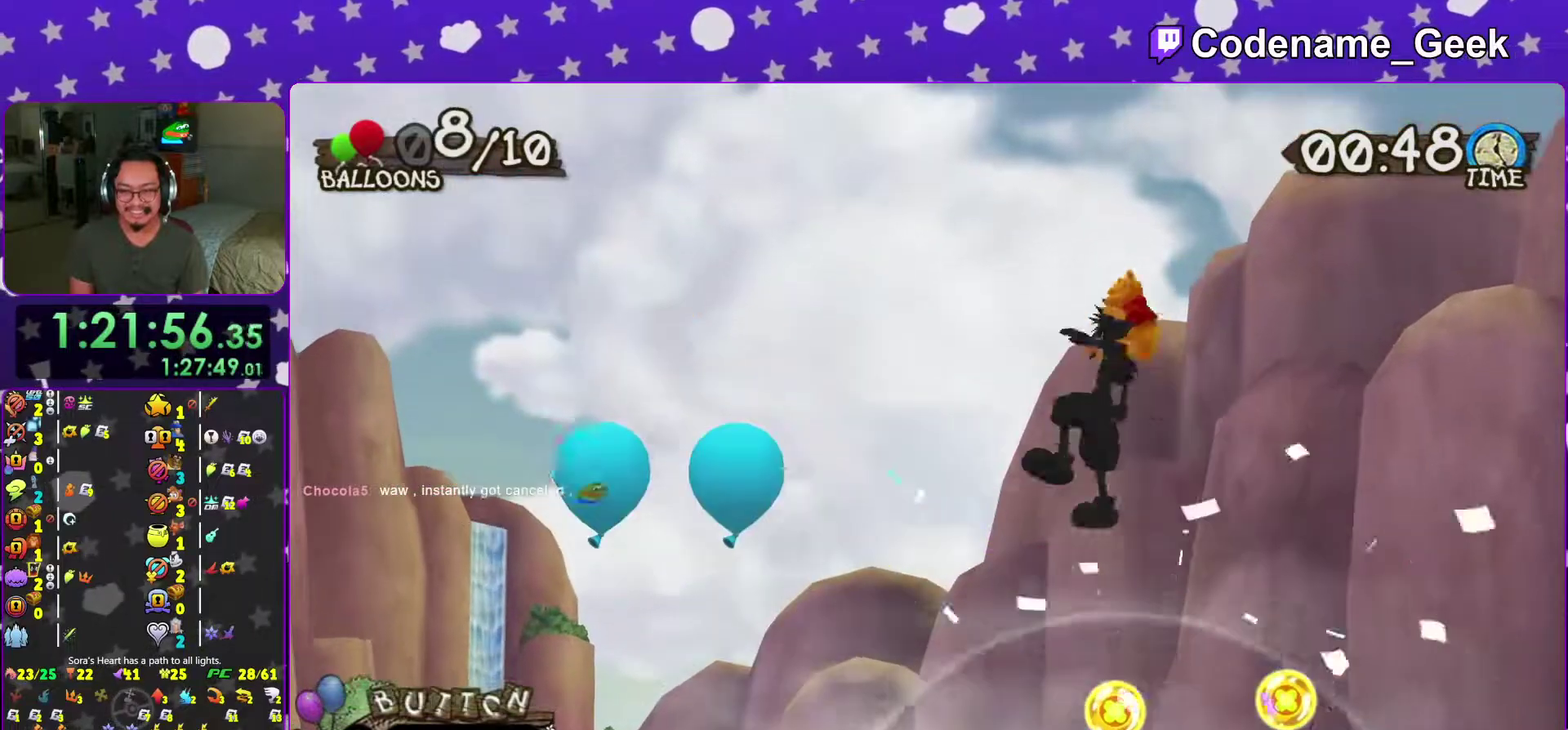
{"dt_ms": 300, "buttons": ["B"], "left_stick": "left", "right_stick": "center"}
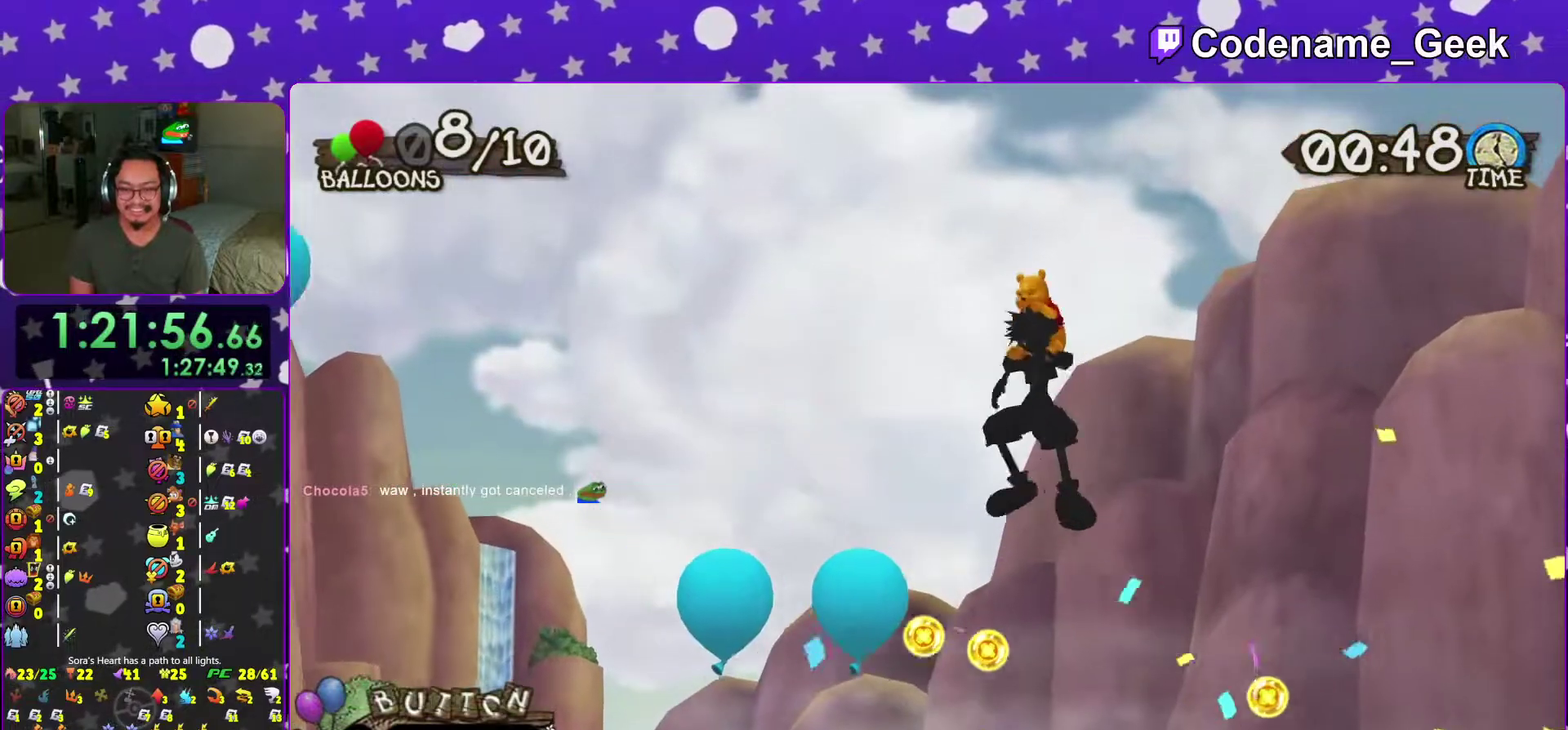
{"dt_ms": 701, "buttons": [], "left_stick": "down-right", "right_stick": "center", "events": [[33, "B", "up"], [67, "left_stick", "up-right"], [133, "B", "down"], [167, "left_stick", "left"], [267, "B", "up"], [334, "left_stick", "down"], [350, "B", "down"], [400, "left_stick", "down-right"], [467, "B", "up"], [534, "B", "down"], [701, "B", "up"]]}
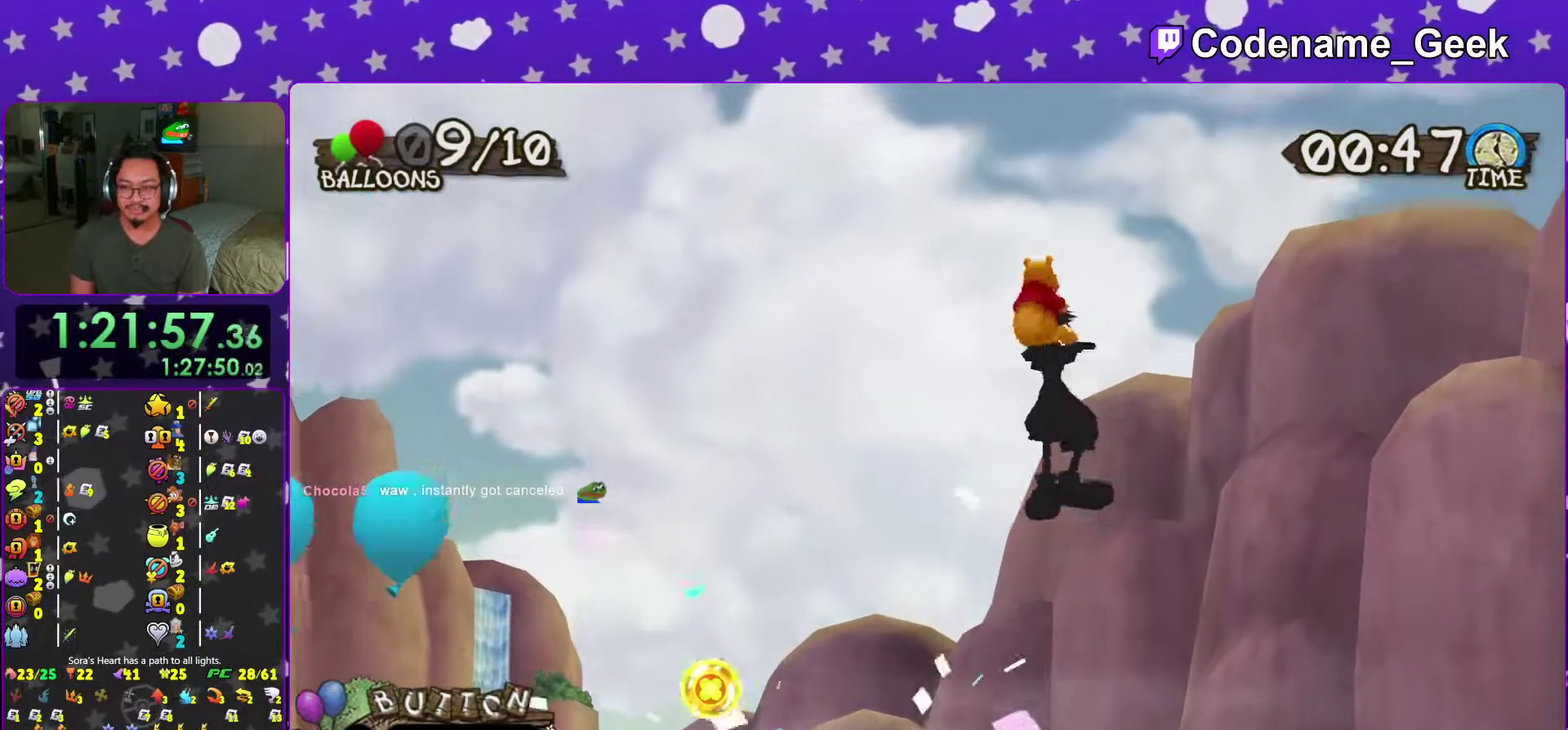
{"dt_ms": 300, "buttons": ["B"], "left_stick": "down", "right_stick": "center", "events": [[83, "B", "down"], [100, "left_stick", "down"], [200, "B", "up"], [267, "B", "down"]]}
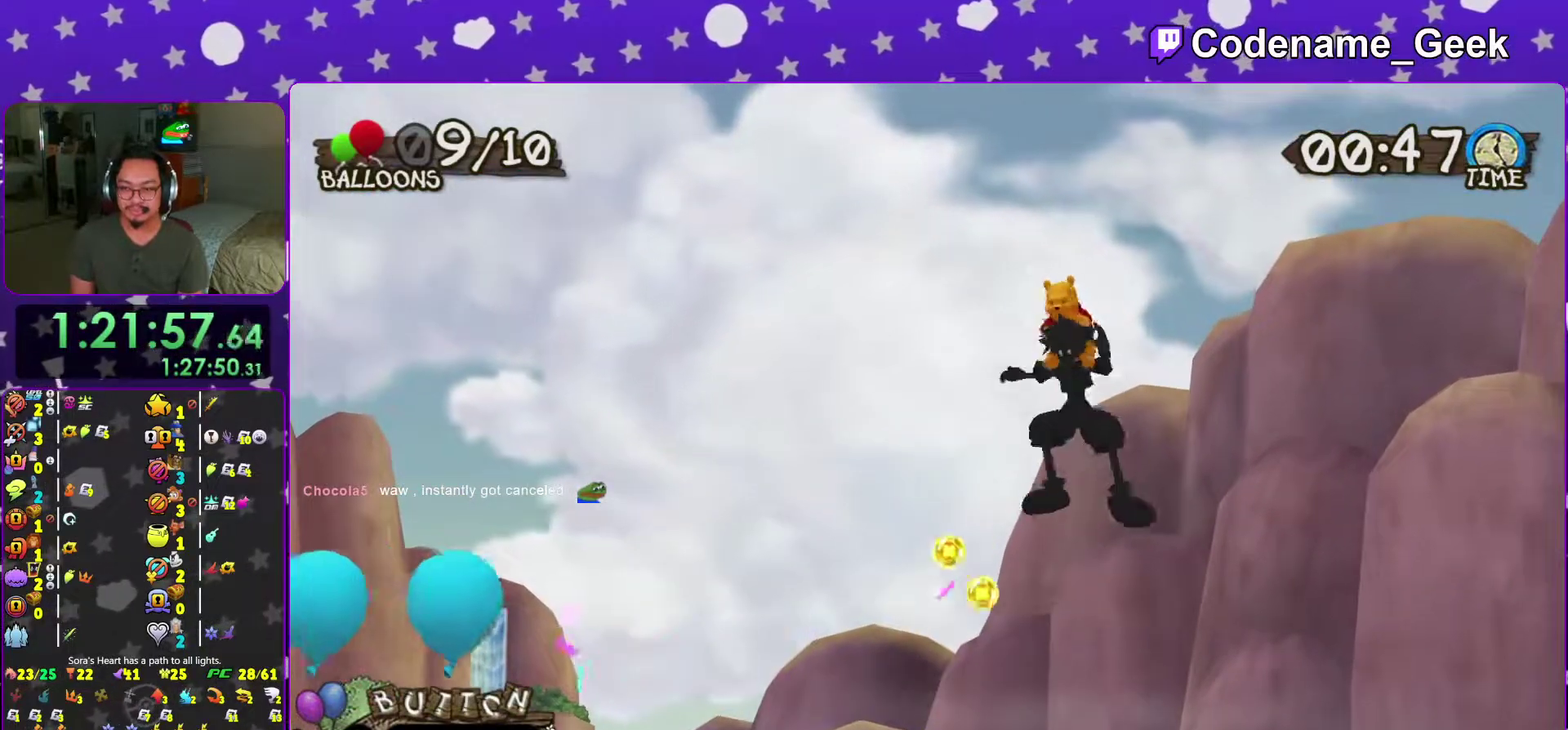
{"dt_ms": 701, "buttons": ["A"], "left_stick": "left", "right_stick": "center"}
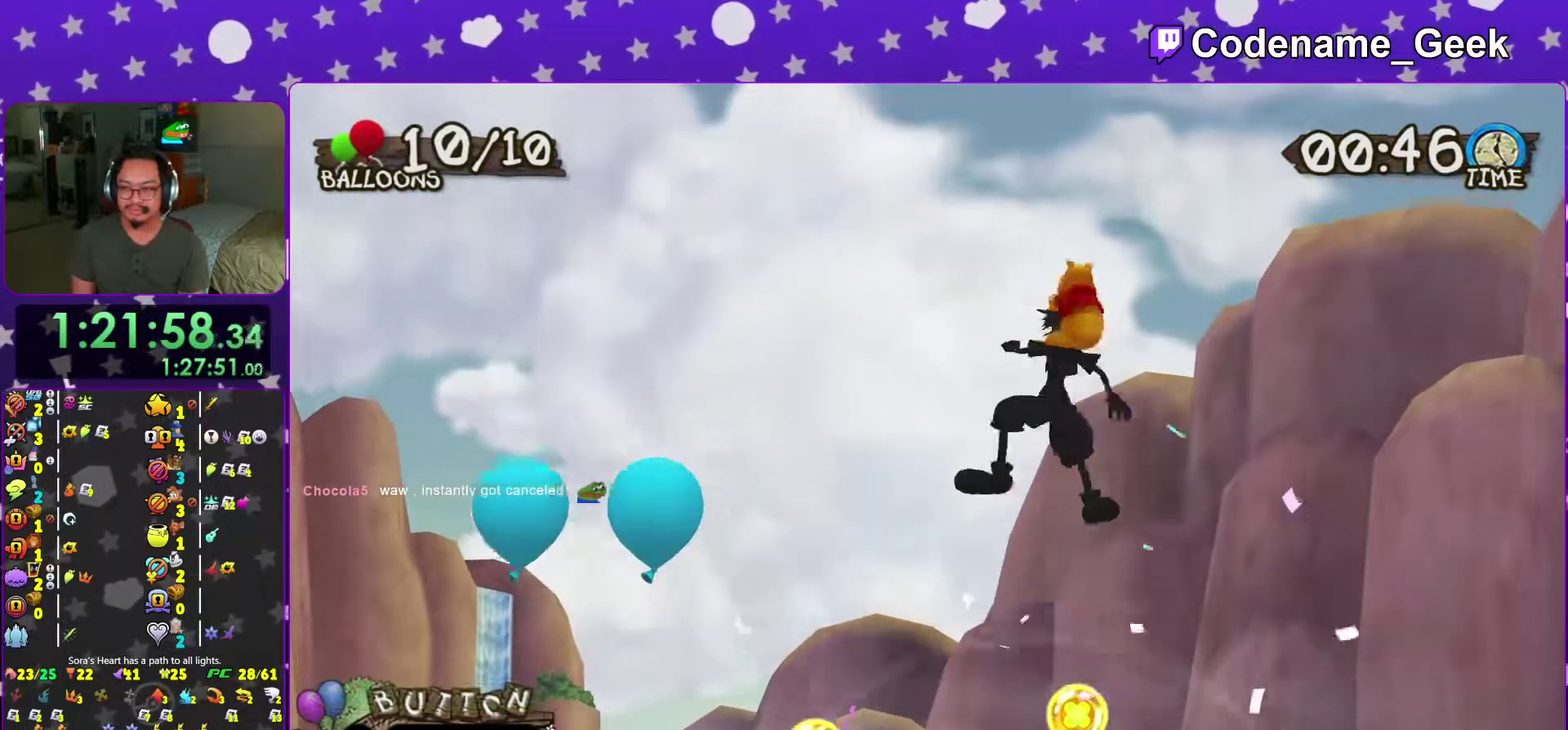
{"dt_ms": 300, "buttons": ["B"], "left_stick": "center", "right_stick": "center"}
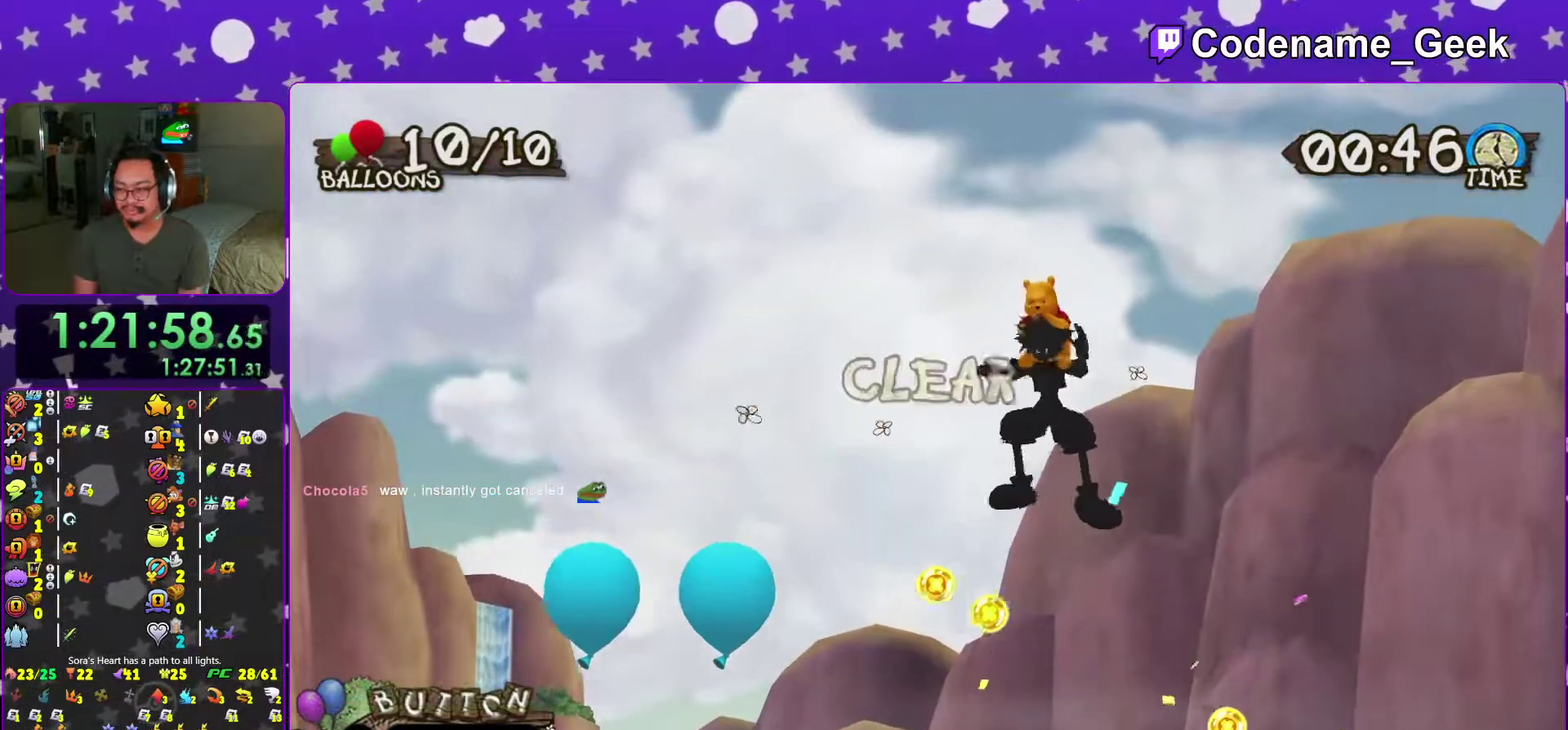
{"dt_ms": 701, "buttons": [], "left_stick": "center", "right_stick": "center", "events": [[33, "A", "down"], [33, "B", "up"], [100, "A", "up"]]}
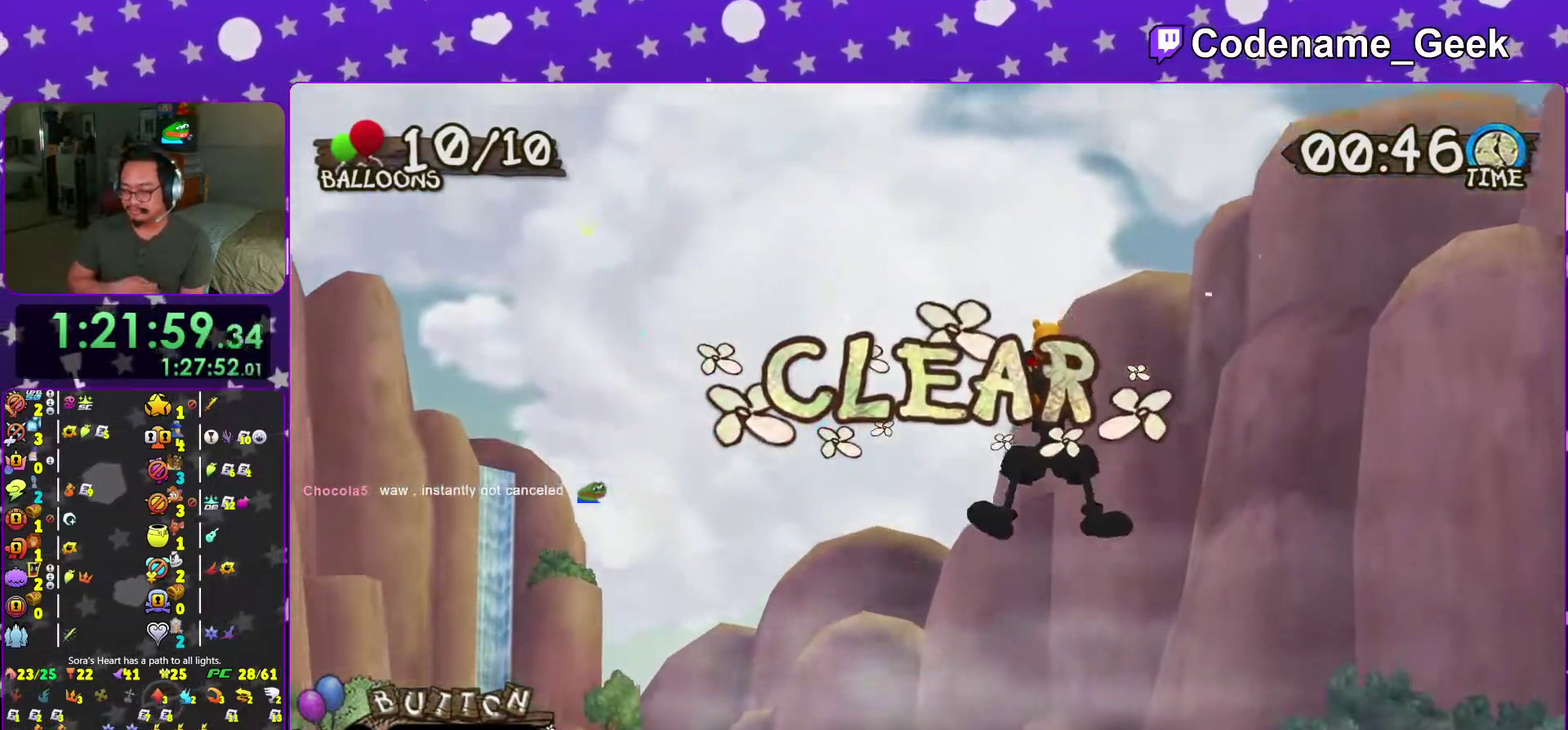
{"dt_ms": 283, "buttons": [], "left_stick": "center", "right_stick": "center", "events": []}
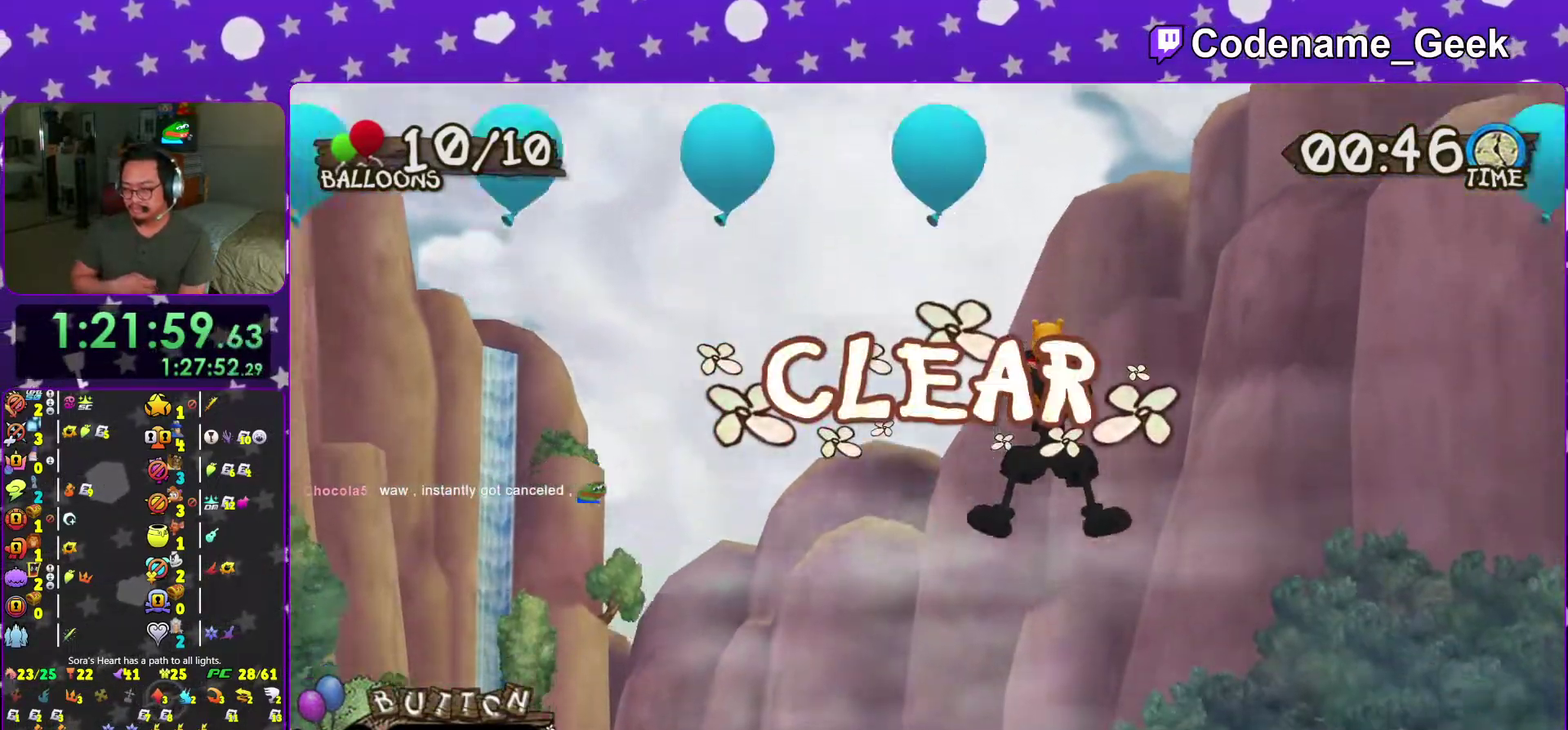
{"dt_ms": 701, "buttons": [], "left_stick": "center", "right_stick": "center", "events": [[300, "L2", "down"], [417, "L2", "up"]]}
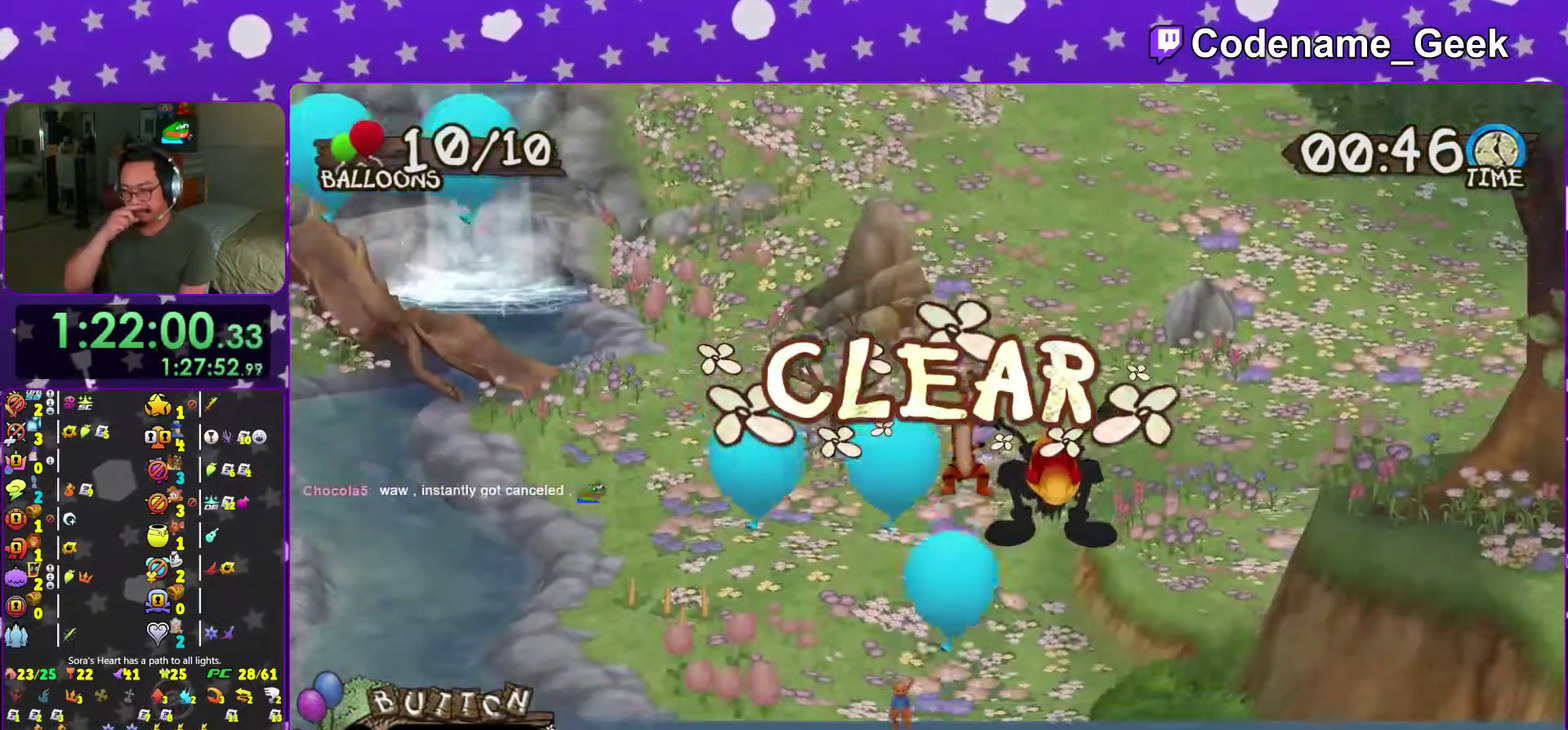
{"dt_ms": 300, "buttons": [], "left_stick": "center", "right_stick": "center"}